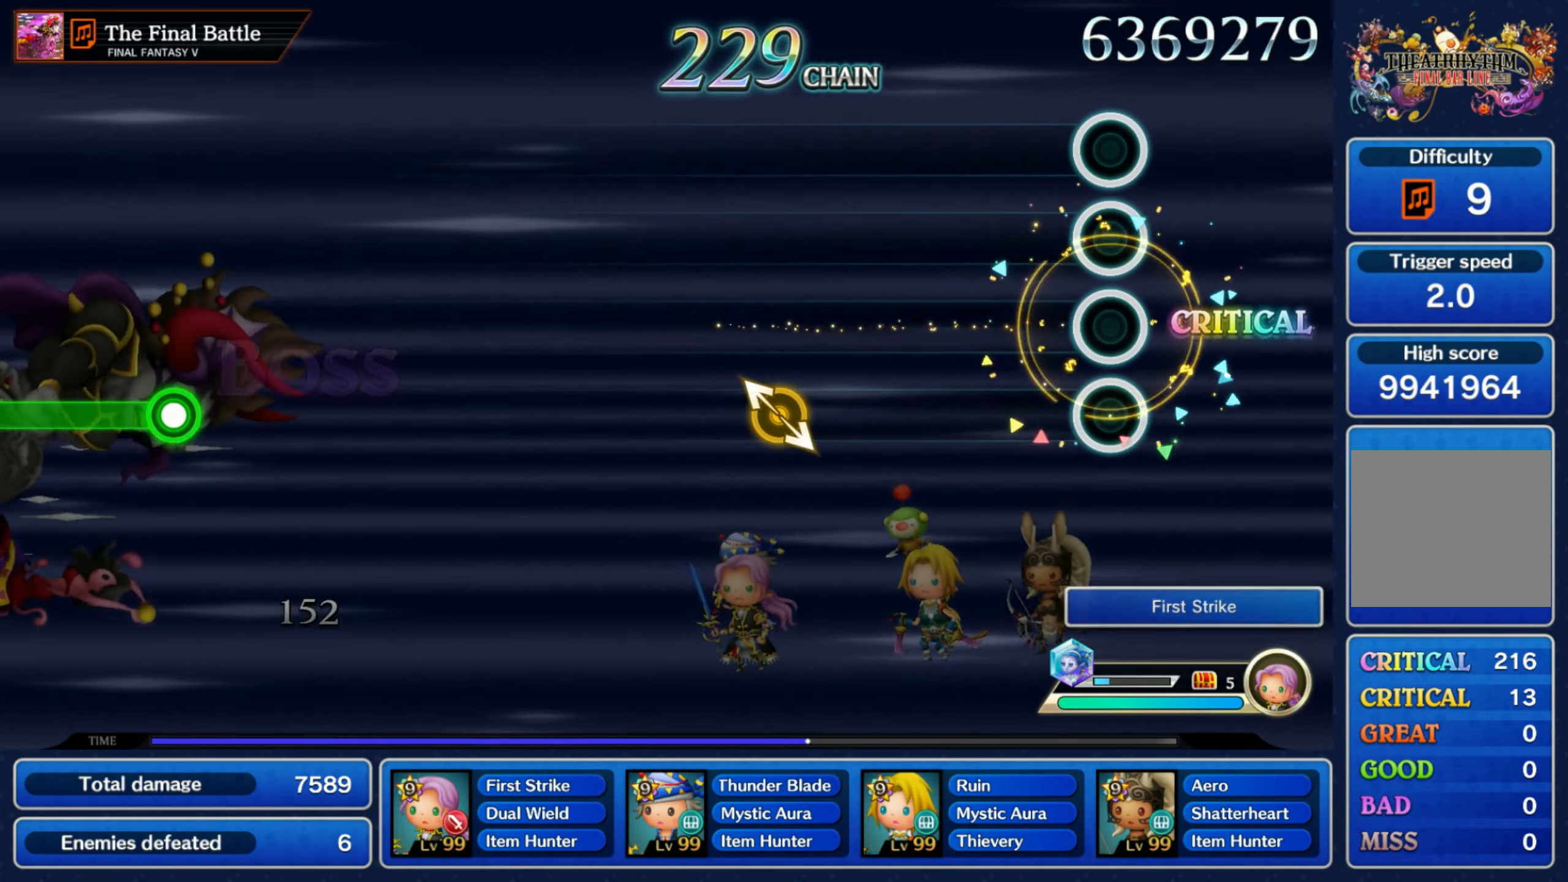
Gameplay with a controller (Nintendo layout); each line is a JSON object with the inputs held at the frame after it. "events" lists button and stick changes between this image and that frame as [ms after this image, input, new state], when the widget could be followed in between. Not read: L3 R3 SELECT START.
{"buttons": [], "left_stick": "up-left", "right_stick": "down", "events": [[383, "left_stick", "up-left"], [383, "right_stick", "down"]]}
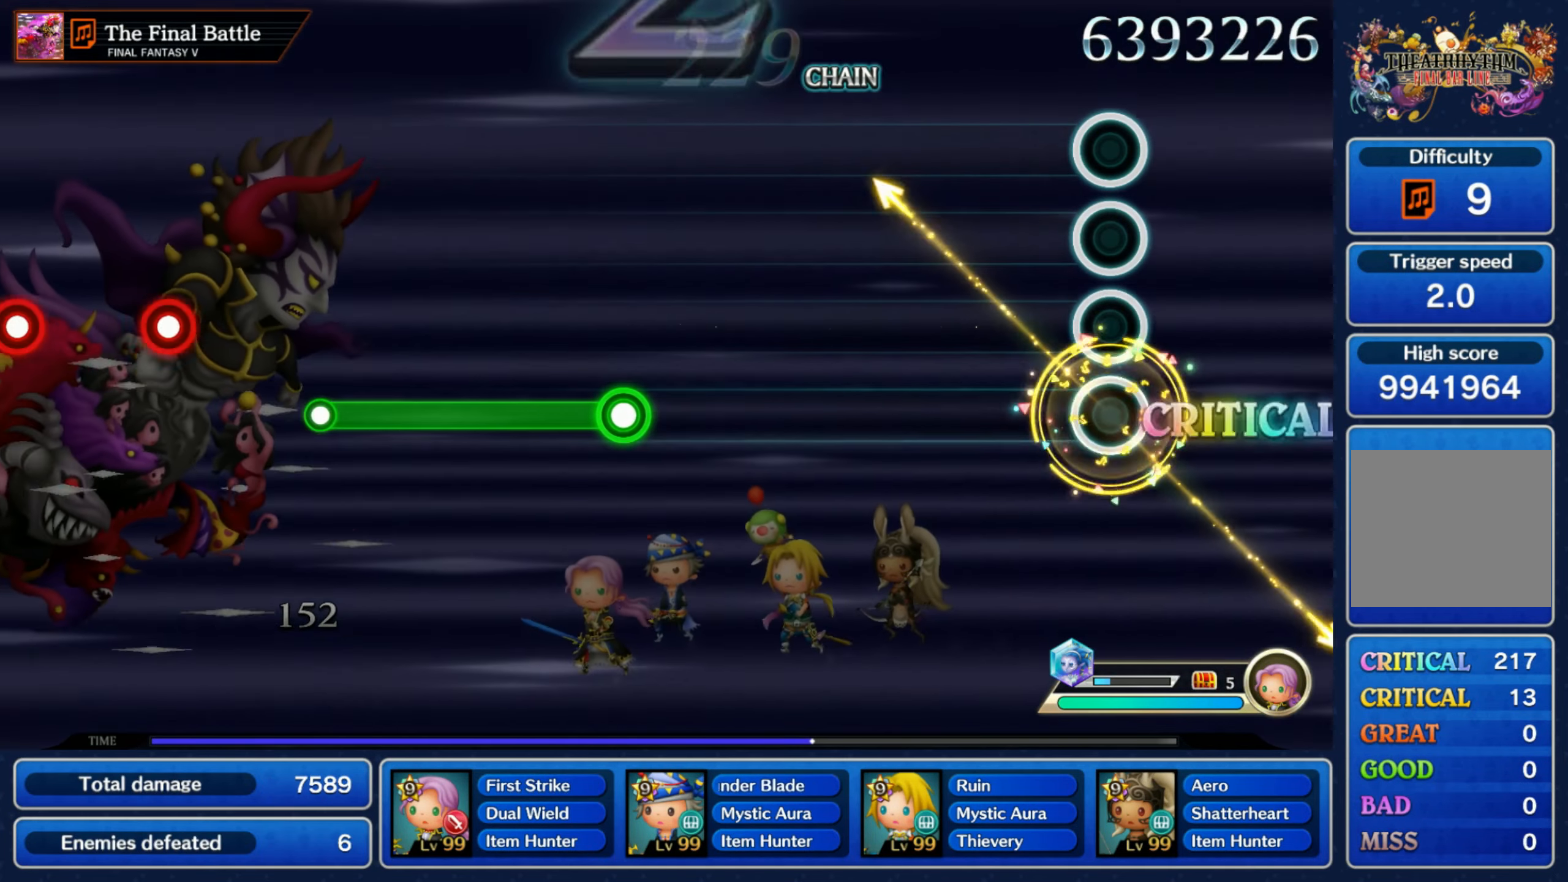
{"buttons": [], "left_stick": "center", "right_stick": "center", "events": [[16, "right_stick", "center"], [33, "left_stick", "center"]]}
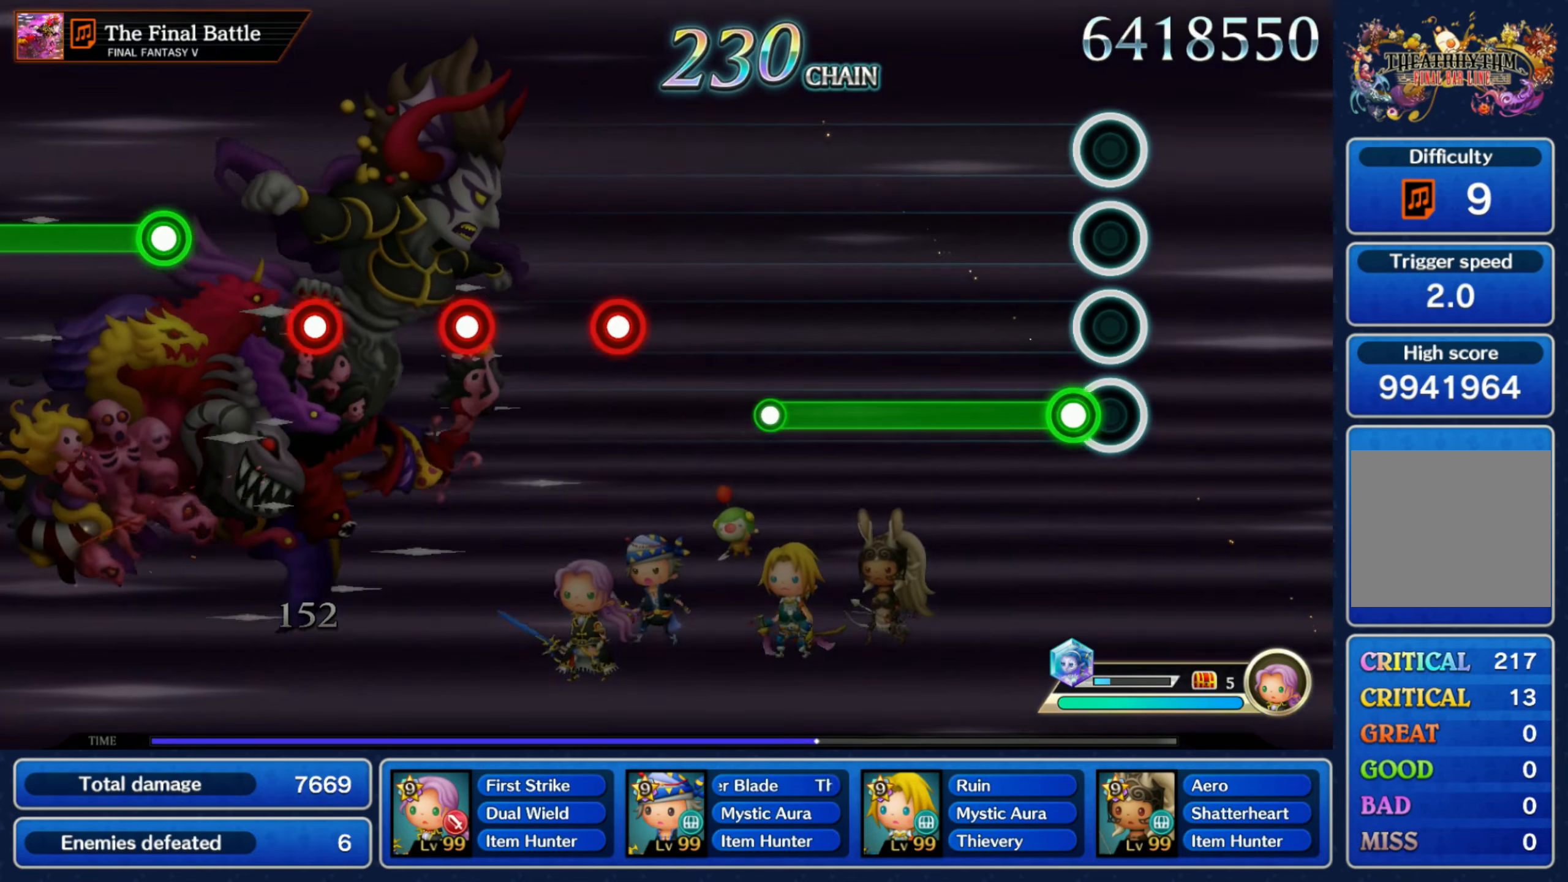
{"buttons": [], "left_stick": "center", "right_stick": "center", "events": [[50, "R1", "down"], [416, "R1", "up"]]}
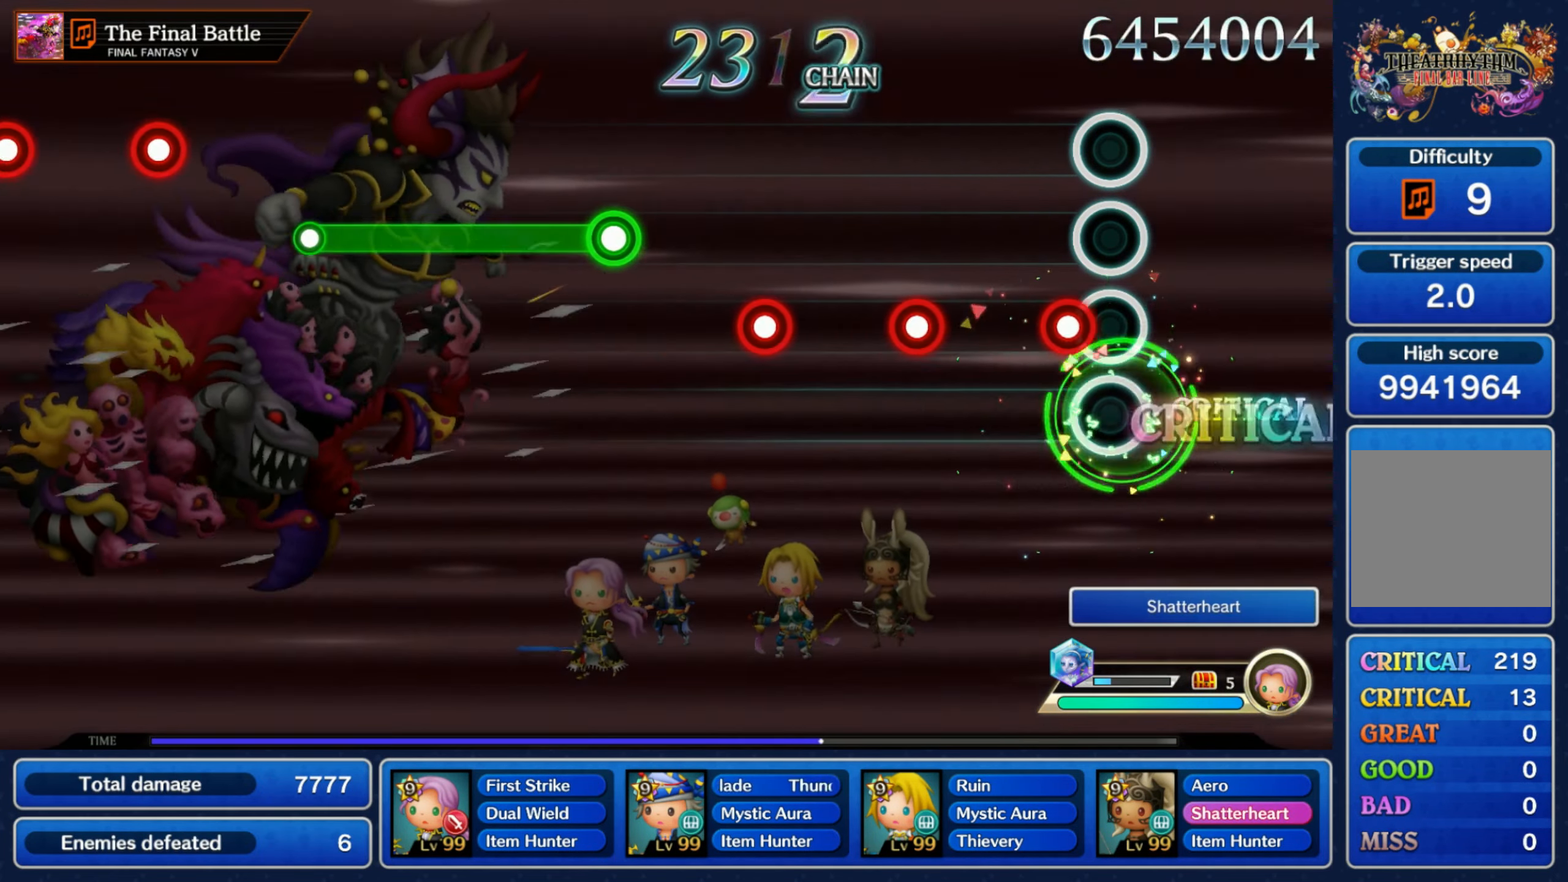
{"buttons": [], "left_stick": "center", "right_stick": "center", "events": [[83, "R1", "down"], [150, "R1", "up"], [250, "R1", "down"], [316, "R1", "up"], [400, "R1", "down"], [483, "R1", "up"]]}
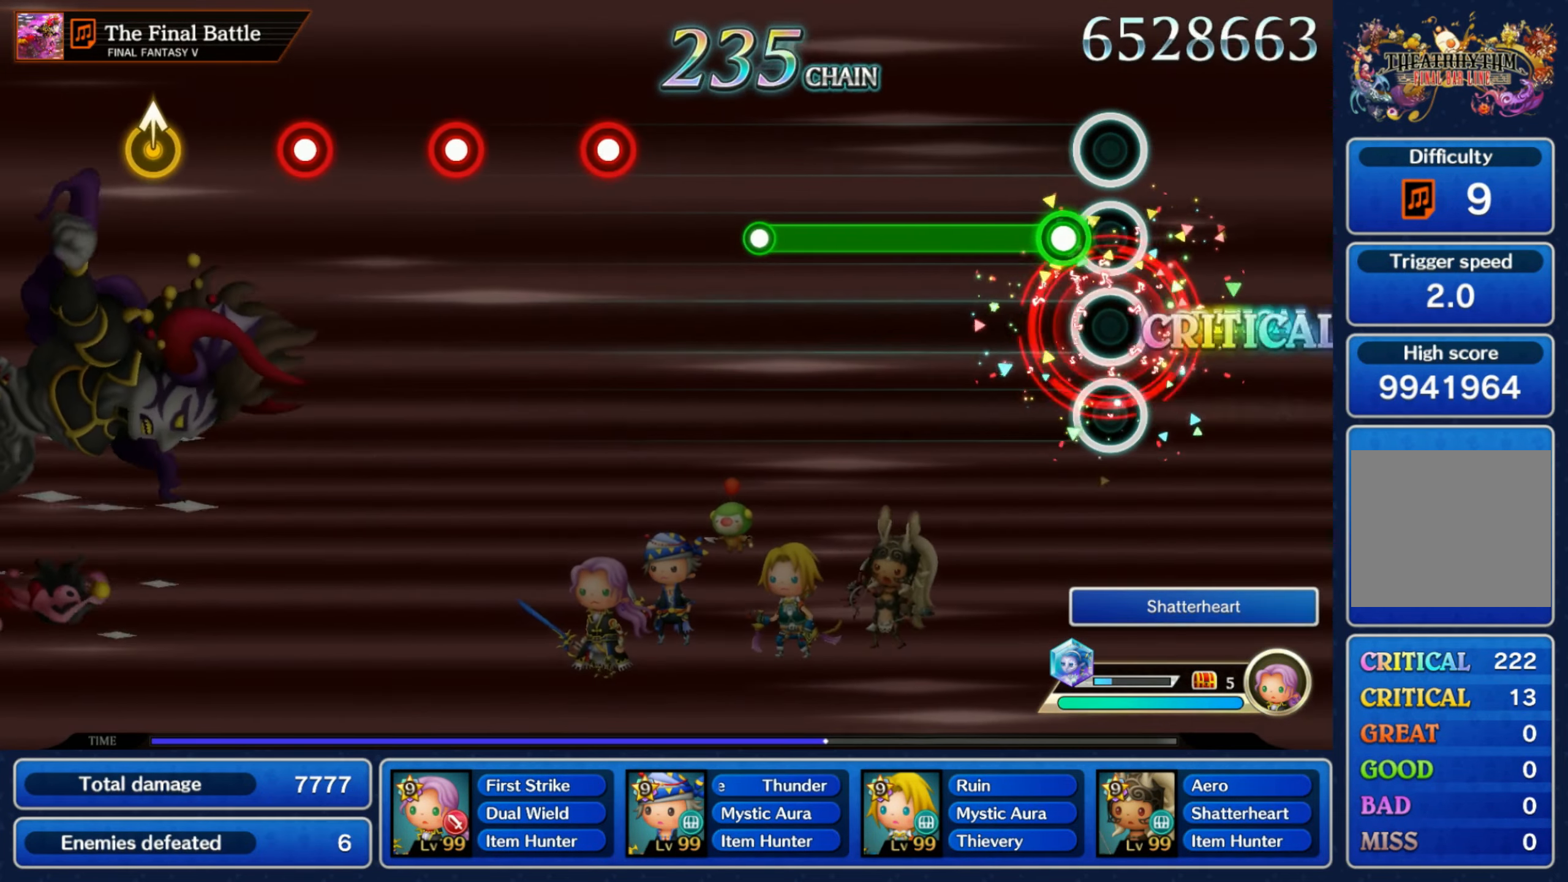
{"buttons": [], "left_stick": "center", "right_stick": "center", "events": [[50, "R1", "down"], [433, "R1", "up"]]}
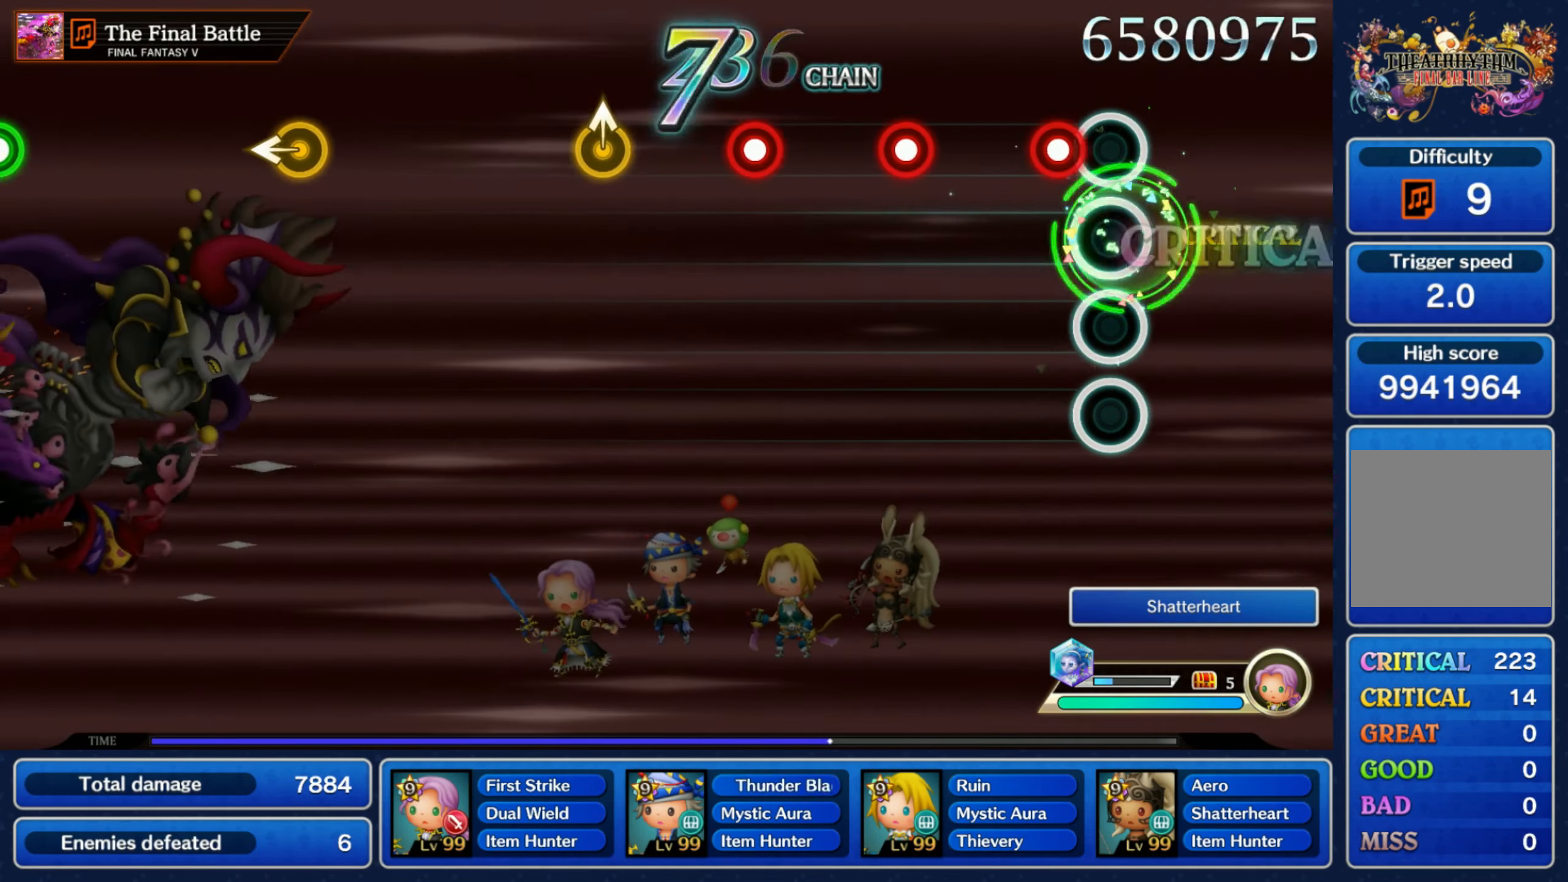
{"buttons": ["R1"], "left_stick": "center", "right_stick": "center", "events": [[83, "R1", "down"], [166, "R1", "up"], [250, "R1", "down"], [333, "R1", "up"], [416, "R1", "down"]]}
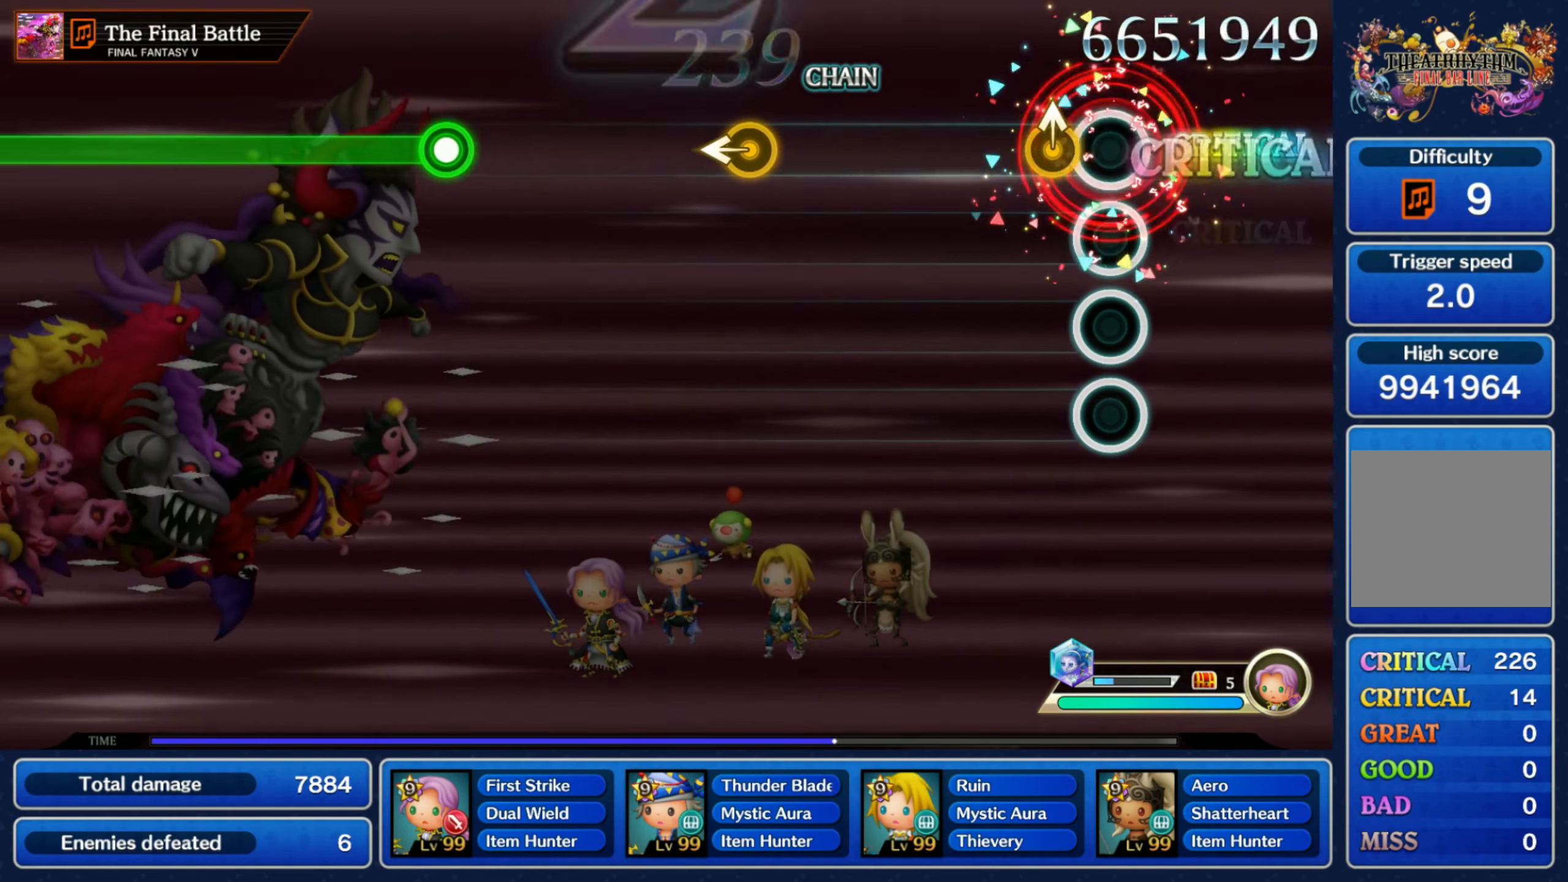
{"buttons": [], "left_stick": "left", "right_stick": "center", "events": [[33, "R1", "up"], [83, "left_stick", "up"], [200, "left_stick", "center"], [400, "left_stick", "left"]]}
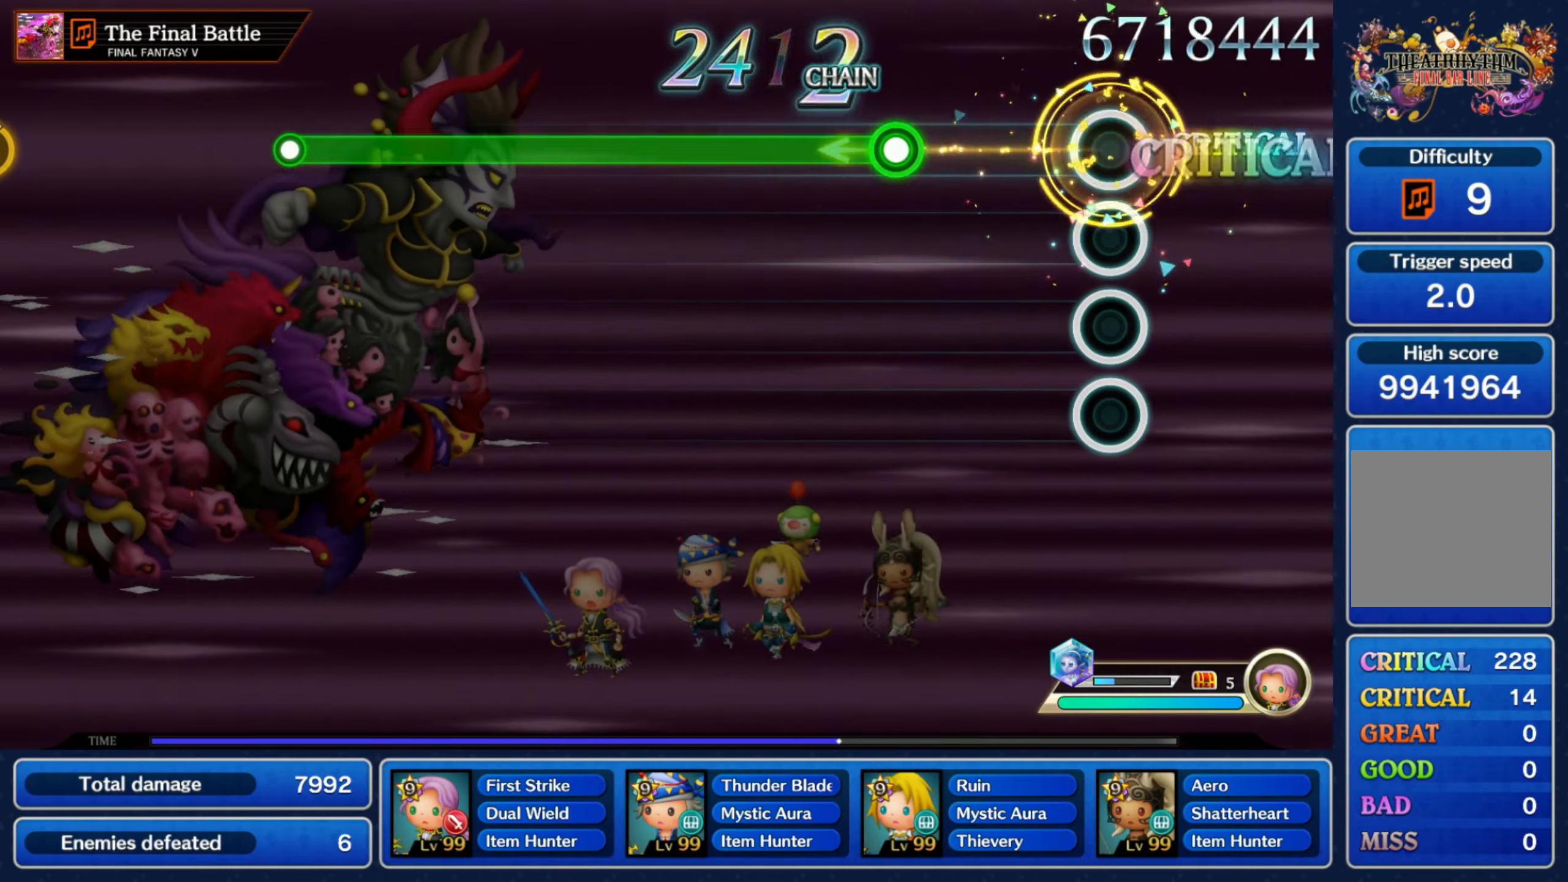
{"buttons": ["R1"], "left_stick": "center", "right_stick": "center", "events": [[50, "left_stick", "center"], [233, "R1", "down"]]}
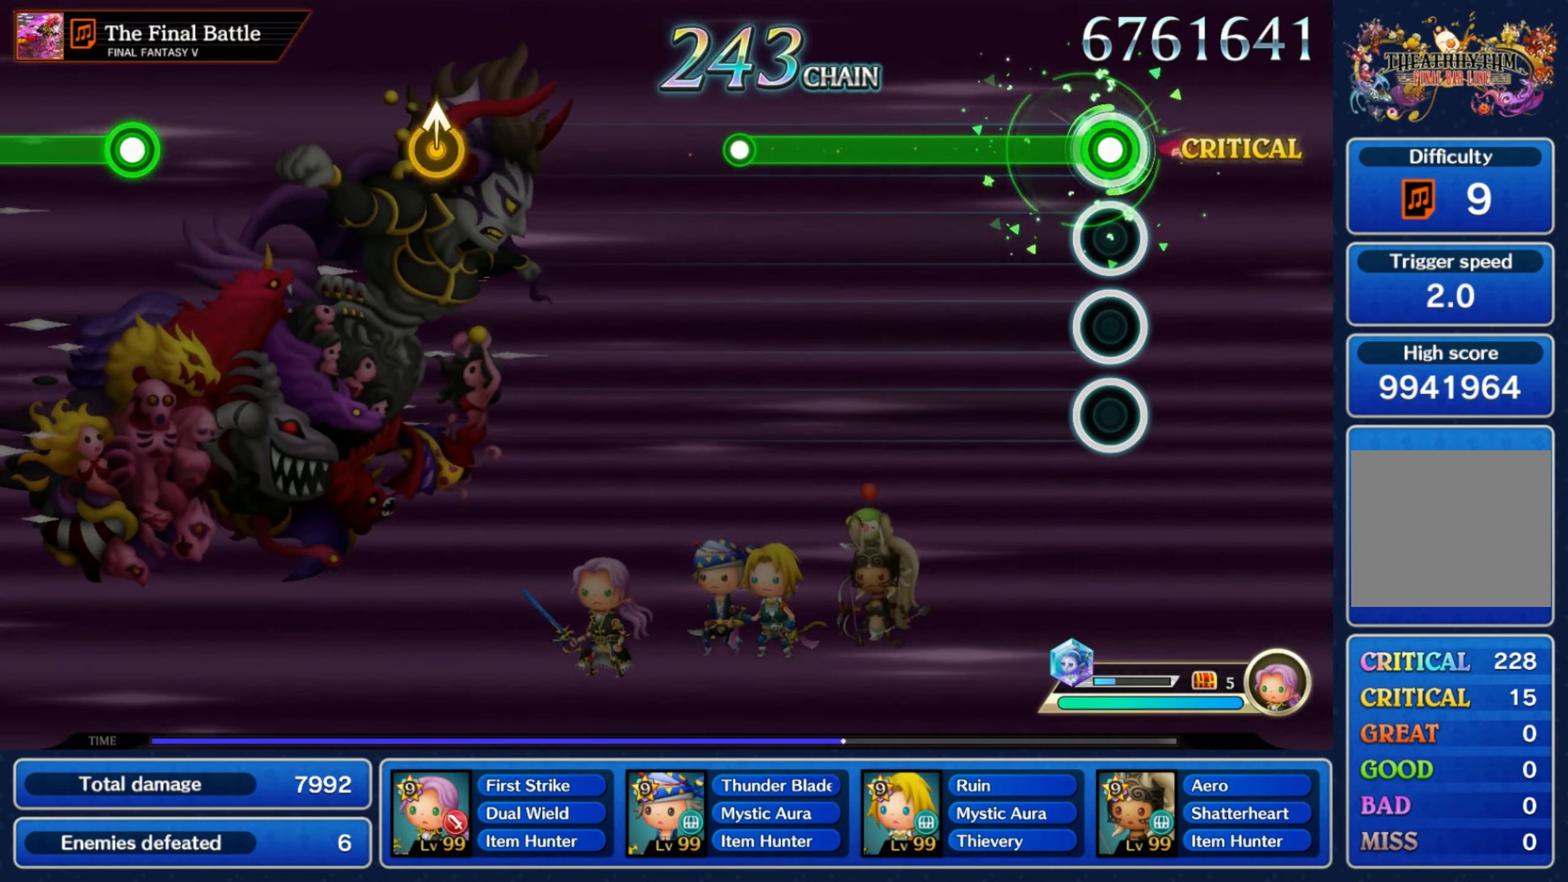
{"buttons": [], "left_stick": "center", "right_stick": "center", "events": [[417, "R1", "up"]]}
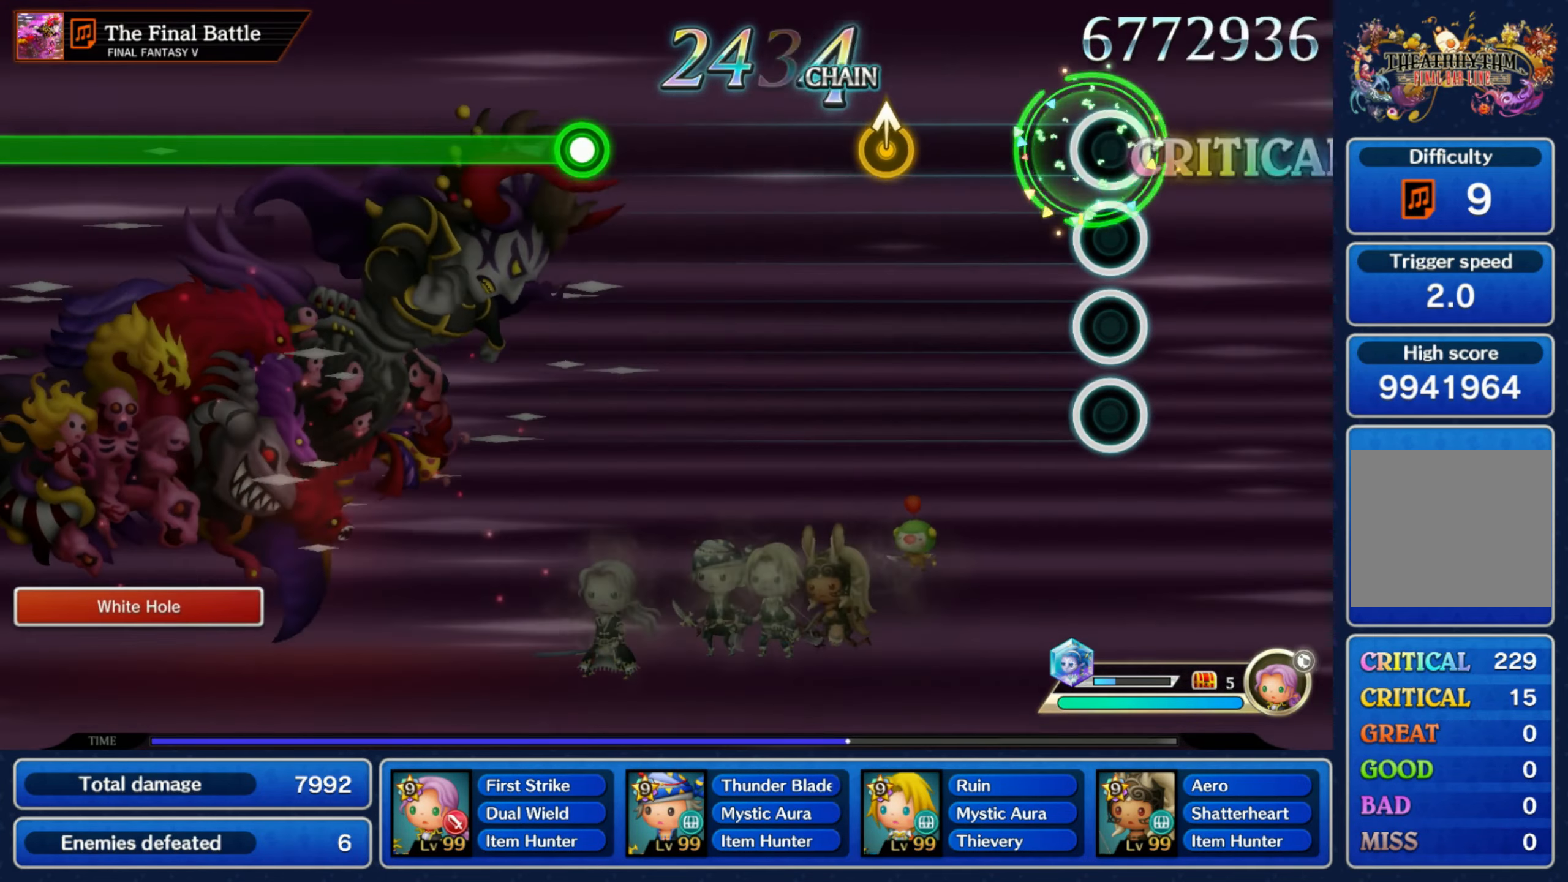
{"buttons": [], "left_stick": "center", "right_stick": "center"}
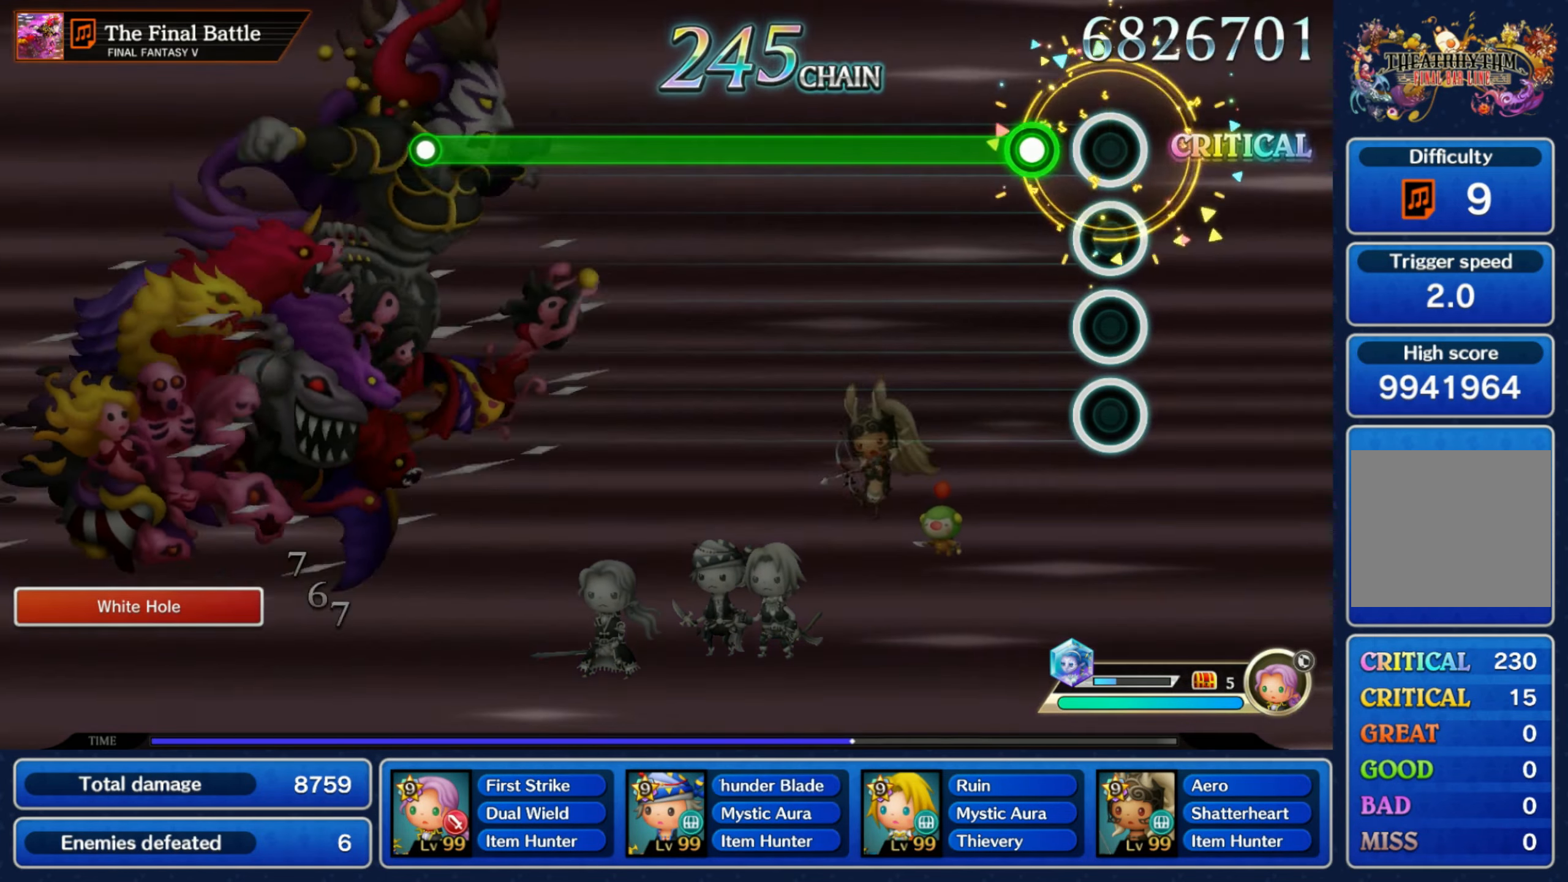
{"buttons": ["R1"], "left_stick": "center", "right_stick": "center", "events": [[100, "R1", "down"]]}
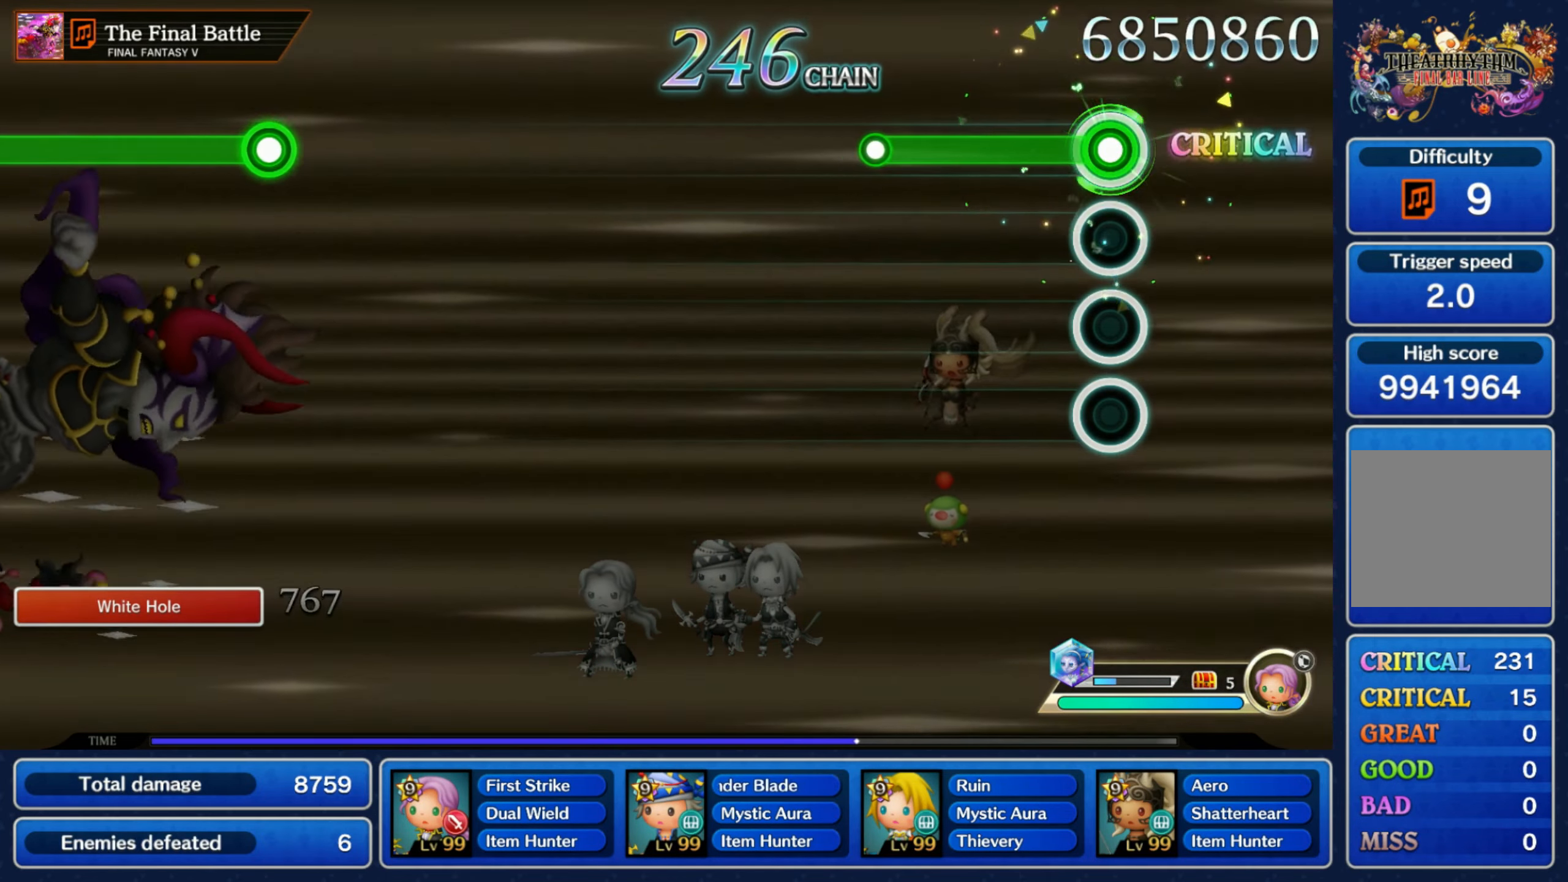
{"buttons": [], "left_stick": "center", "right_stick": "center", "events": [[267, "R1", "up"]]}
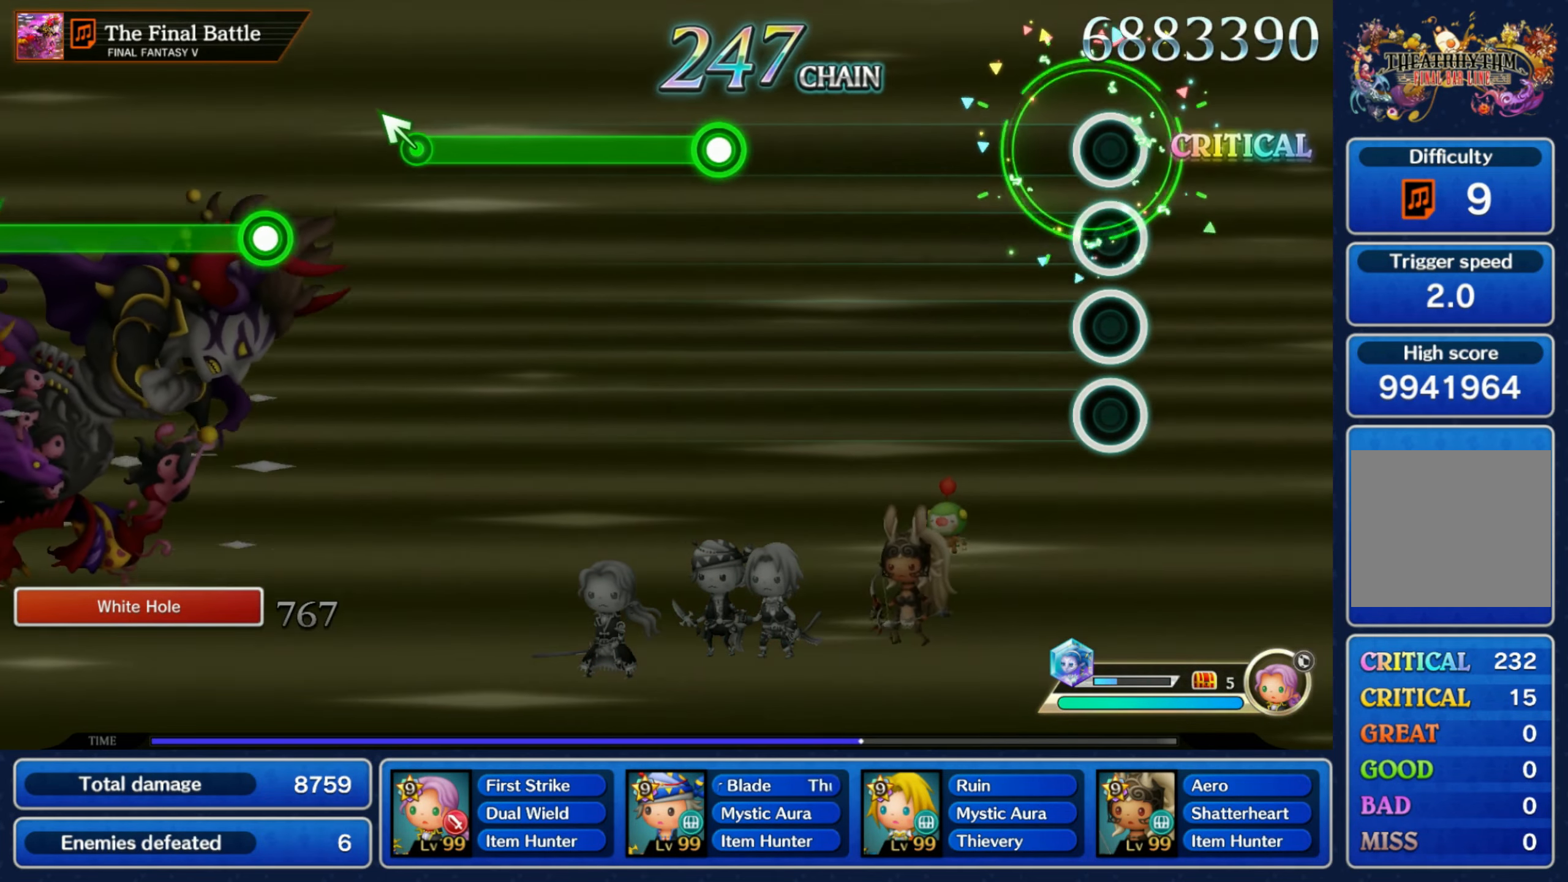
{"buttons": ["R1"], "left_stick": "center", "right_stick": "center", "events": [[450, "R1", "down"]]}
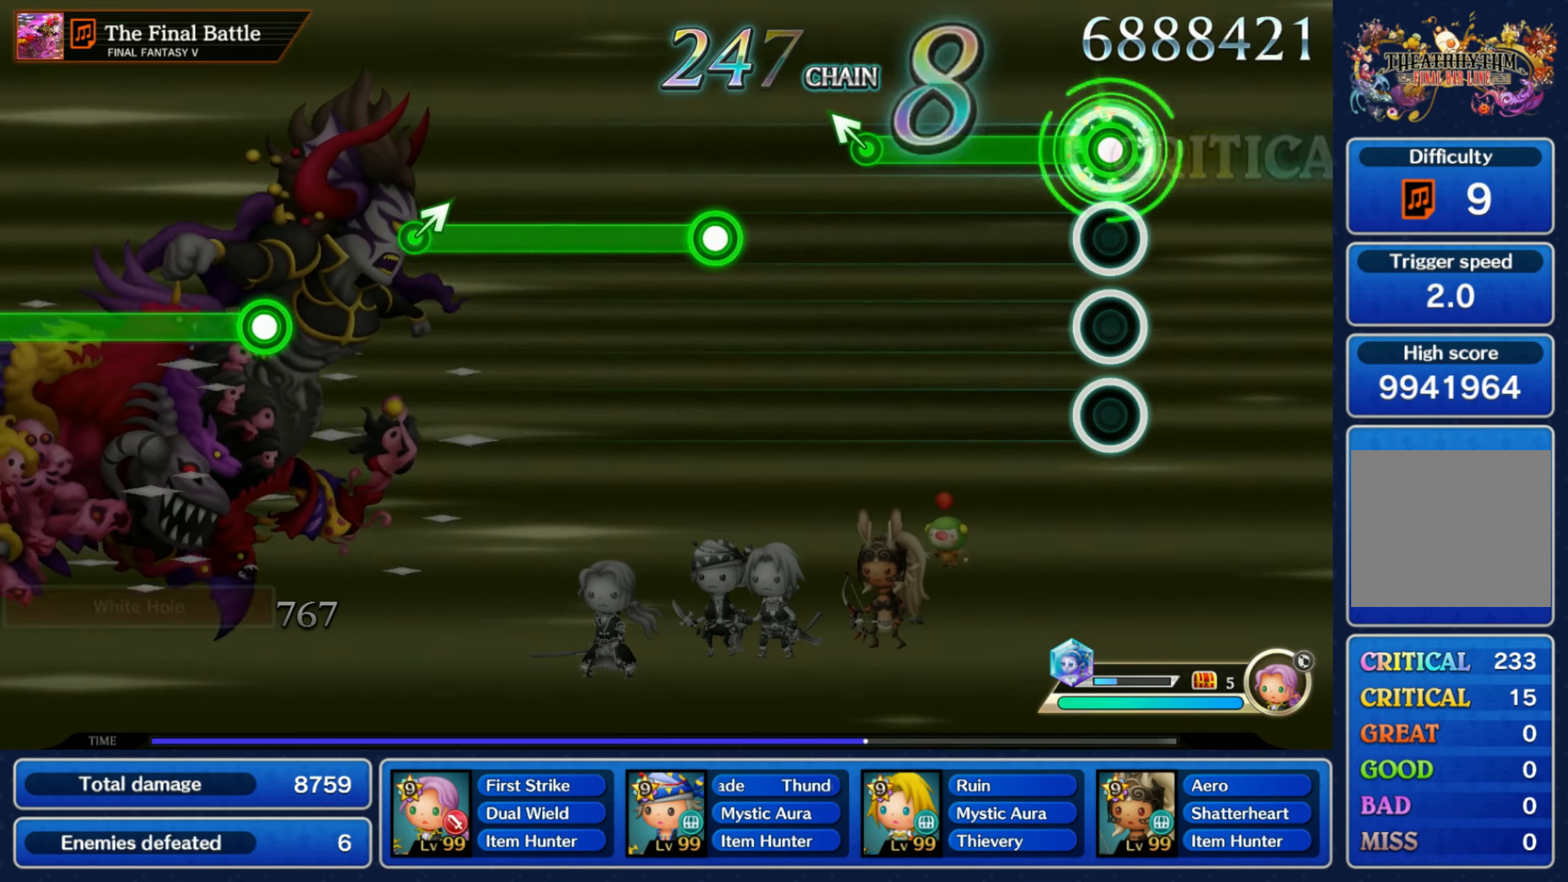
{"buttons": ["R1"], "left_stick": "center", "right_stick": "center"}
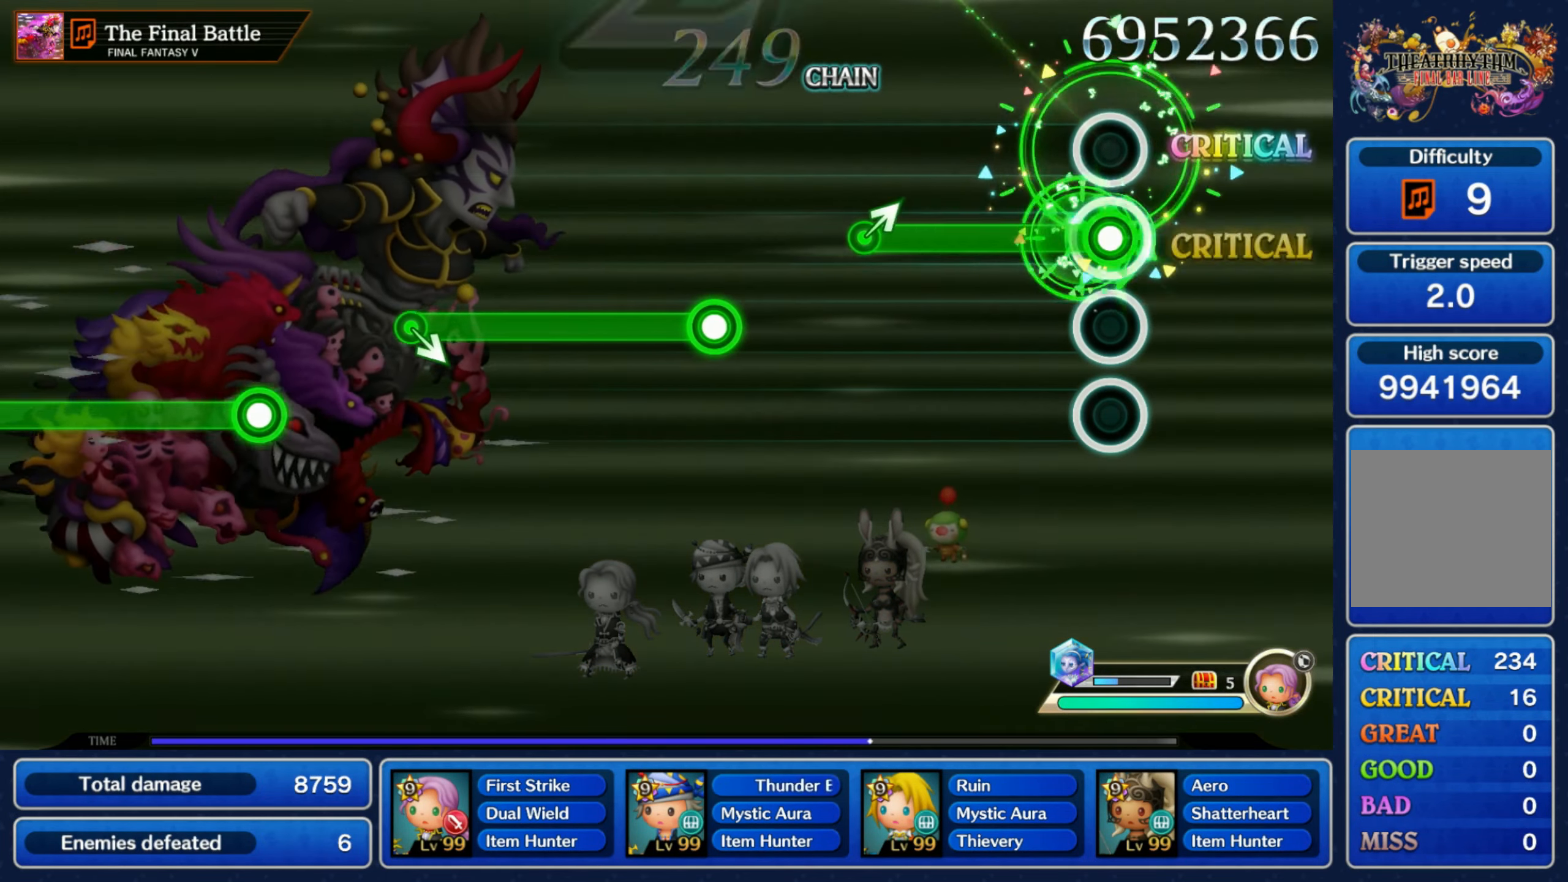
{"buttons": ["R1"], "left_stick": "center", "right_stick": "center", "events": [[283, "R1", "up"], [367, "left_stick", "up-right"], [417, "left_stick", "center"], [467, "R1", "down"]]}
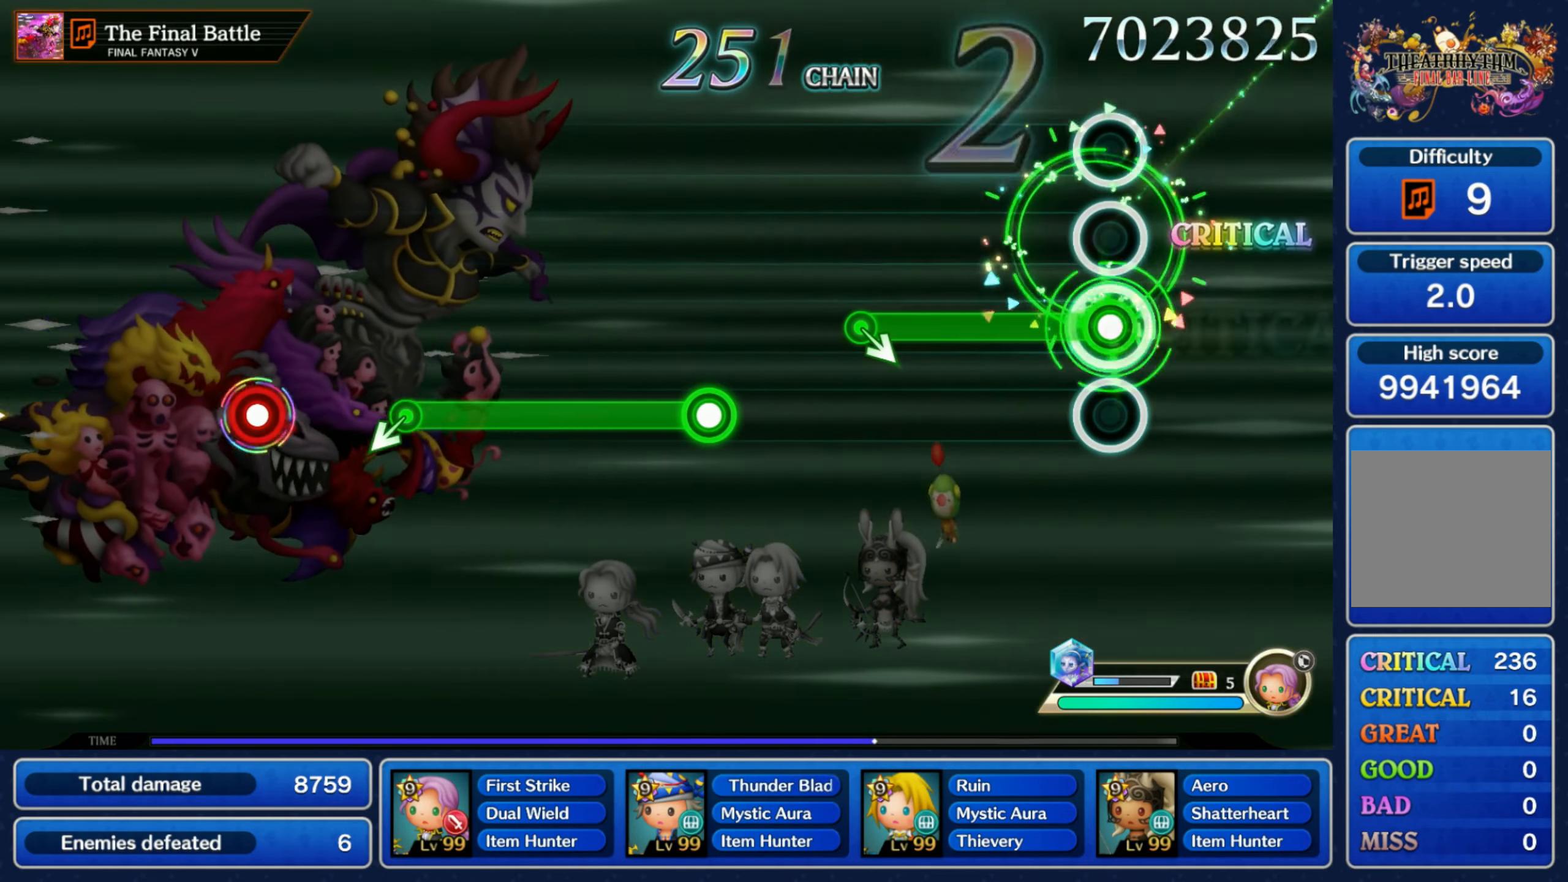
{"buttons": ["R1"], "left_stick": "center", "right_stick": "center", "events": [[283, "R1", "up"], [283, "left_stick", "down-right"], [450, "left_stick", "center"], [467, "R1", "down"]]}
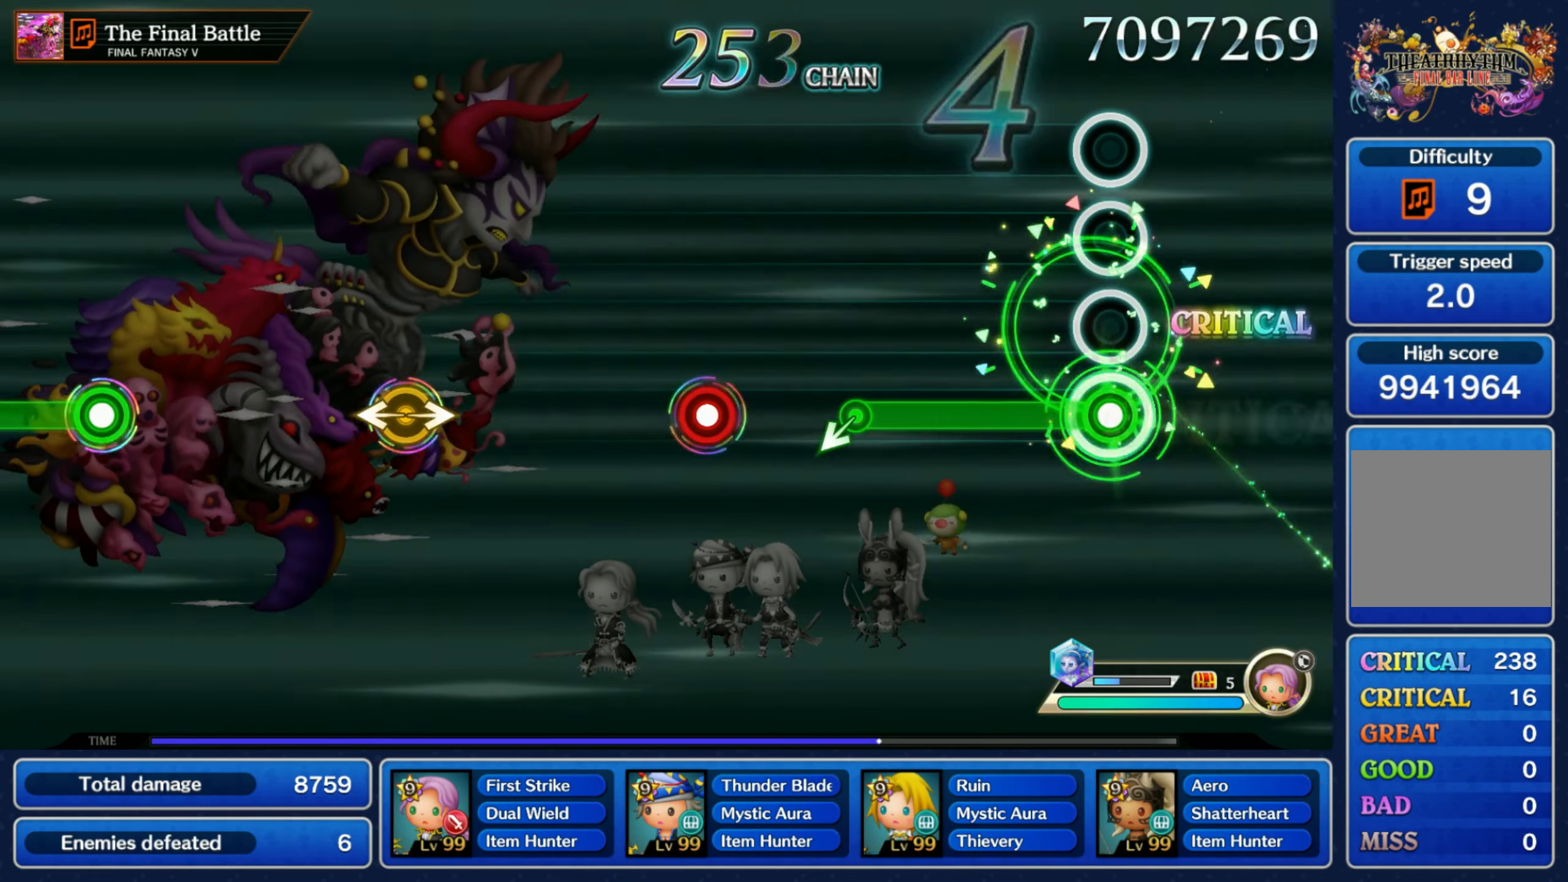
{"buttons": ["R1"], "left_stick": "center", "right_stick": "center", "events": [[284, "left_stick", "left"], [300, "R1", "up"], [434, "left_stick", "center"], [500, "R1", "down"]]}
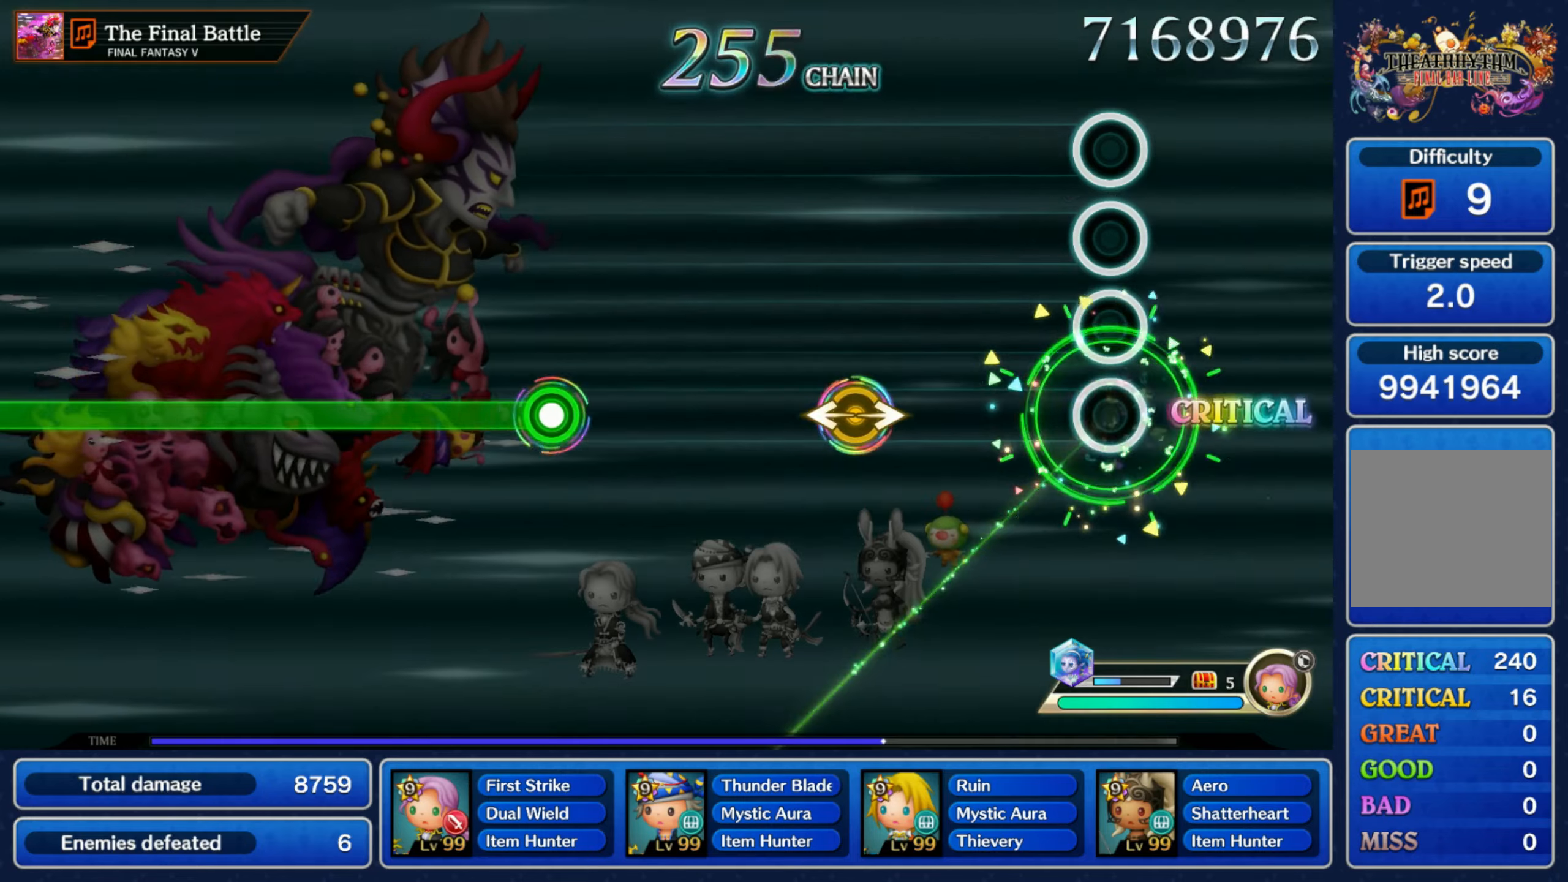
{"buttons": [], "left_stick": "center", "right_stick": "center", "events": [[100, "R1", "up"], [300, "left_stick", "left"], [300, "right_stick", "right"], [434, "left_stick", "center"], [434, "right_stick", "center"]]}
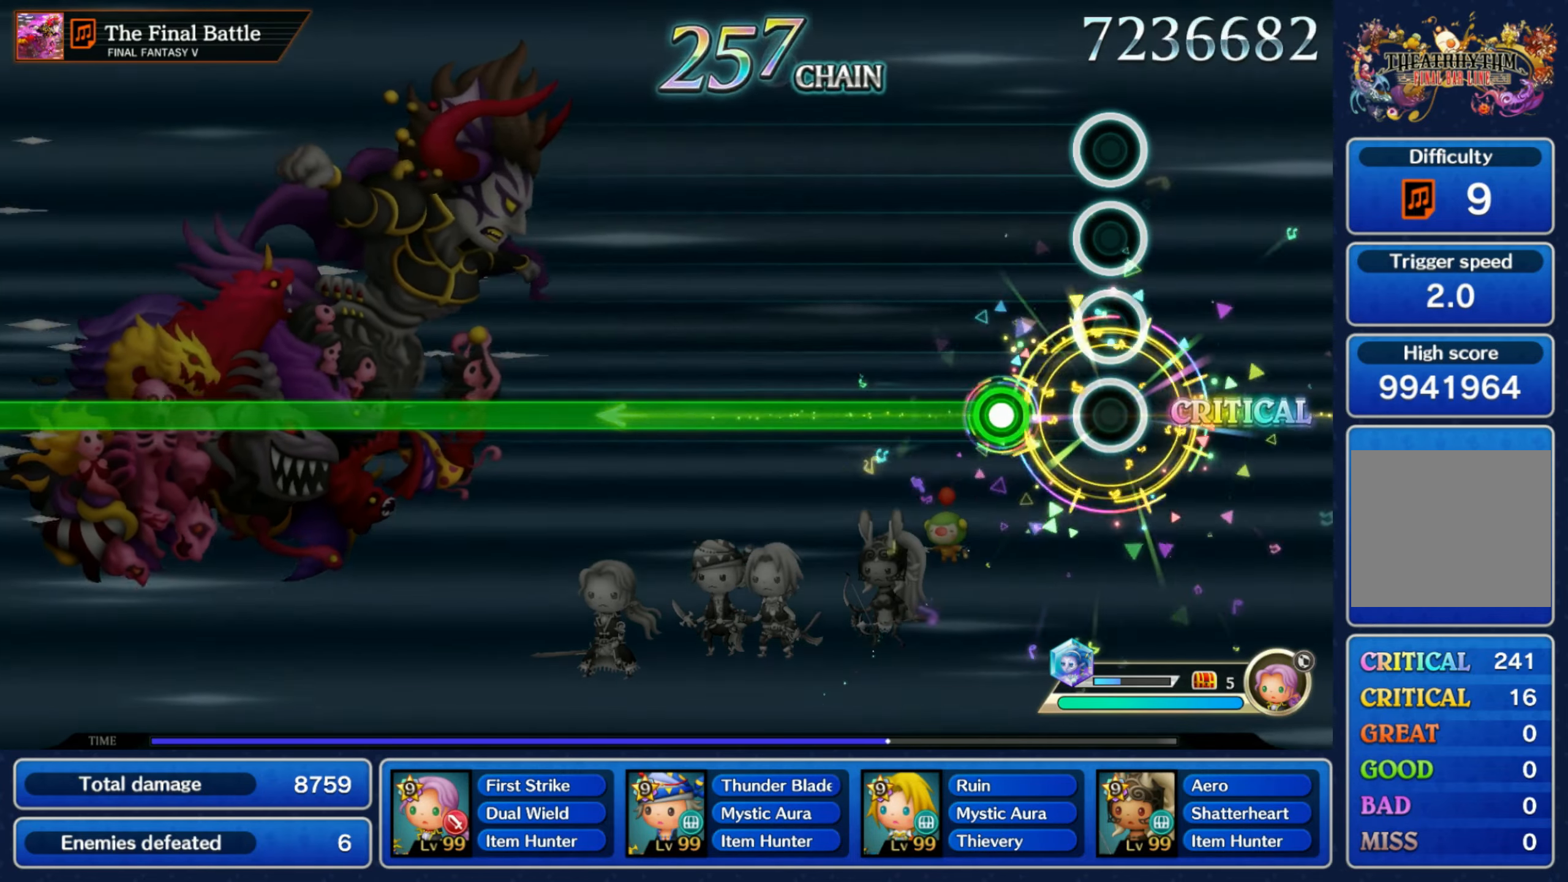
{"buttons": ["R1"], "left_stick": "center", "right_stick": "center", "events": [[134, "R1", "down"]]}
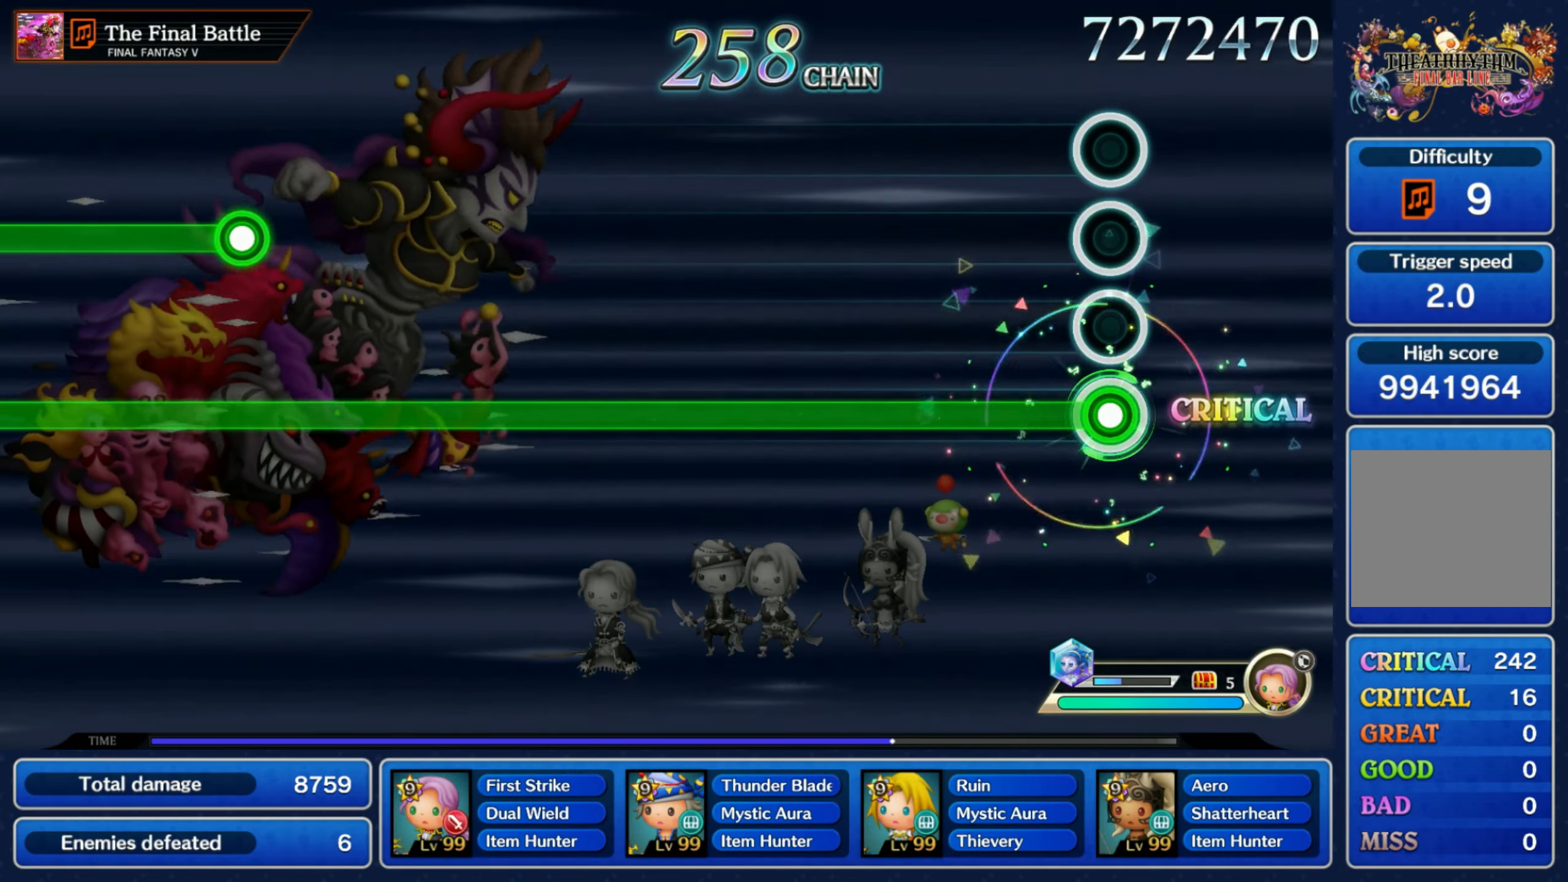
{"buttons": ["R1"], "left_stick": "center", "right_stick": "center", "events": []}
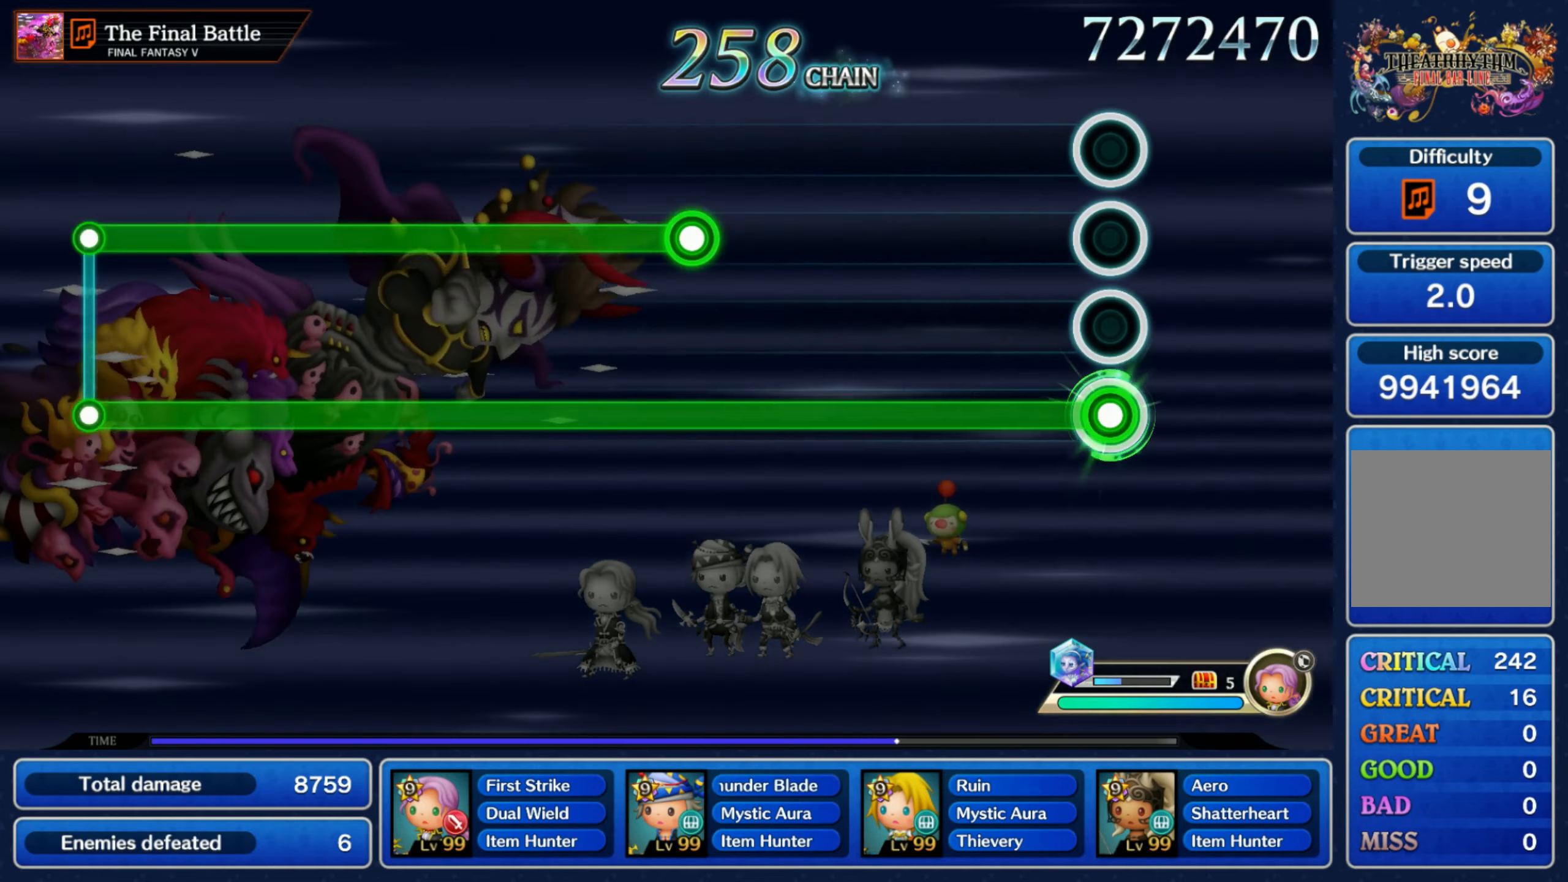
{"buttons": ["L1", "R1"], "left_stick": "center", "right_stick": "center", "events": [[467, "L1", "down"]]}
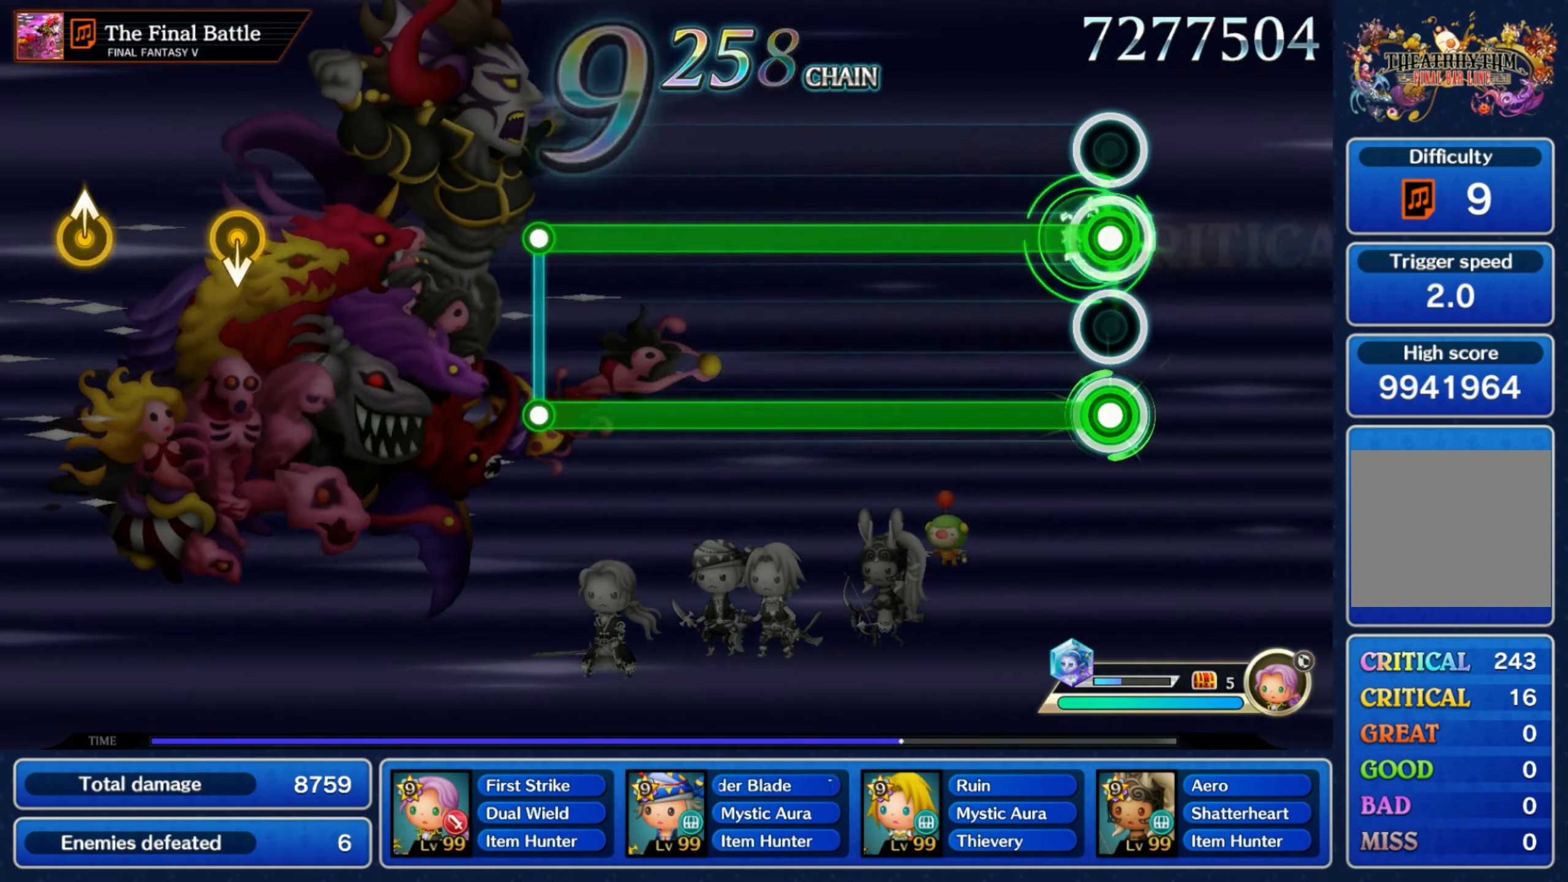
{"buttons": ["L1", "R1"], "left_stick": "center", "right_stick": "center", "events": []}
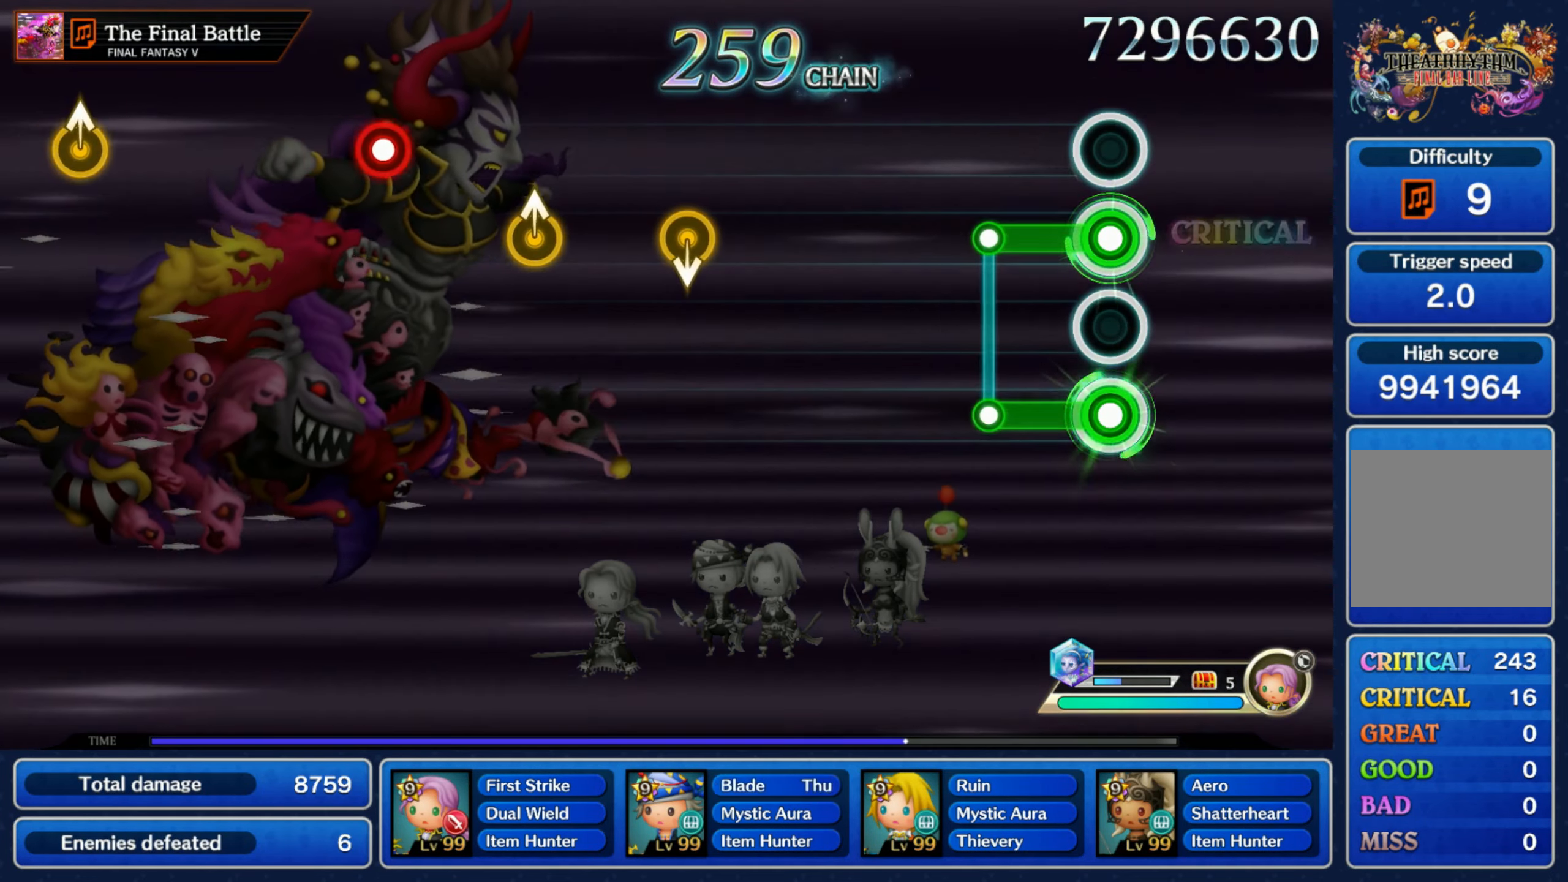
{"buttons": [], "left_stick": "down", "right_stick": "center", "events": [[150, "L1", "up"], [150, "R1", "up"], [467, "left_stick", "down"]]}
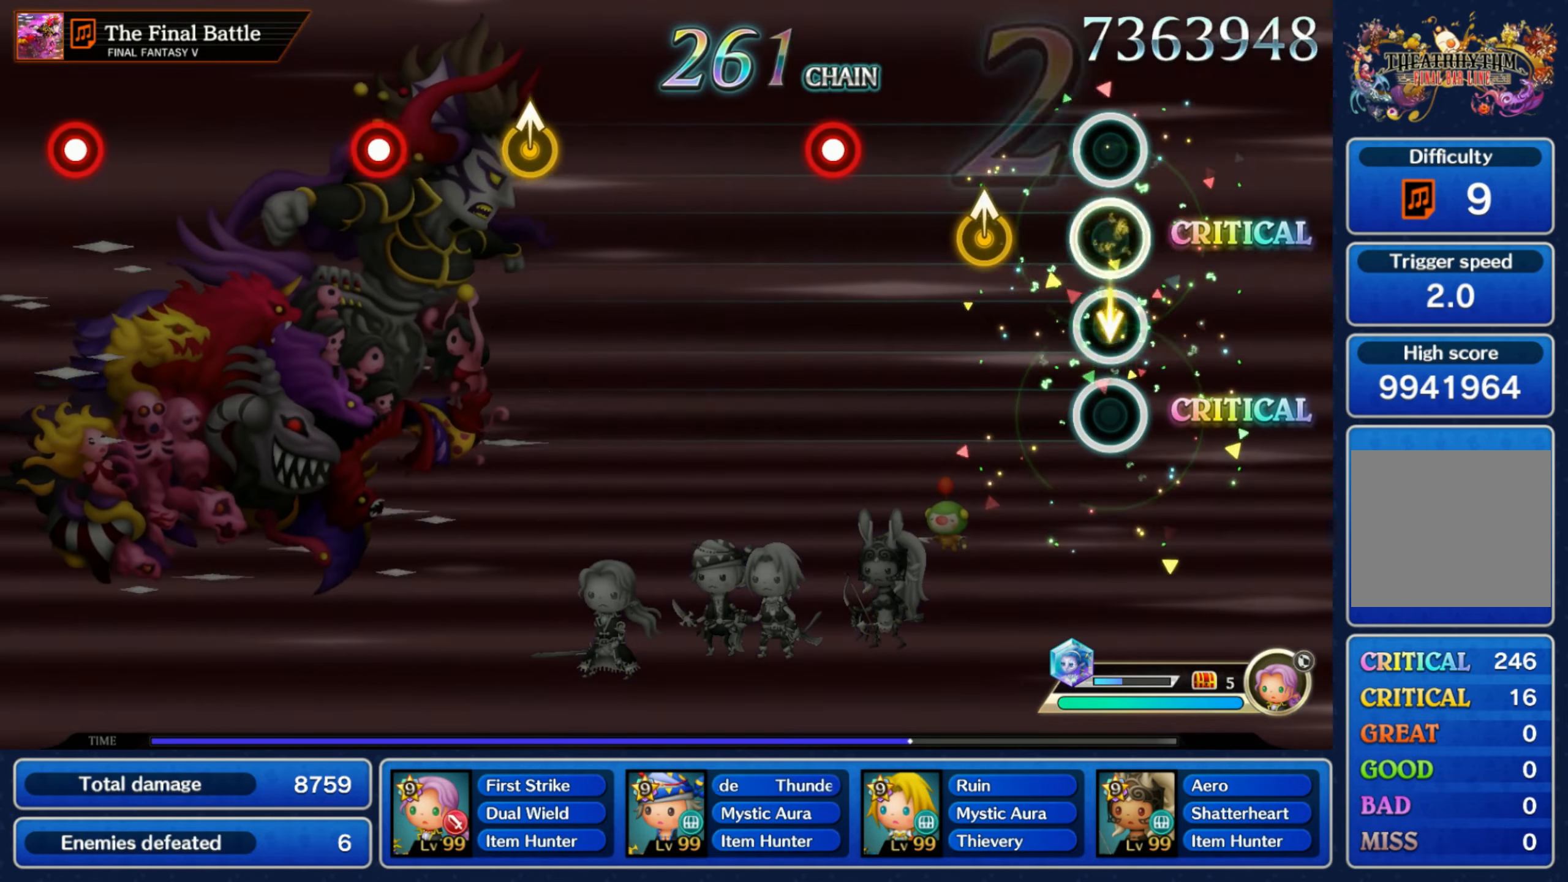
{"buttons": [], "left_stick": "center", "right_stick": "center", "events": [[84, "left_stick", "center"], [134, "left_stick", "up"], [284, "left_stick", "center"], [334, "R1", "down"], [450, "R1", "up"]]}
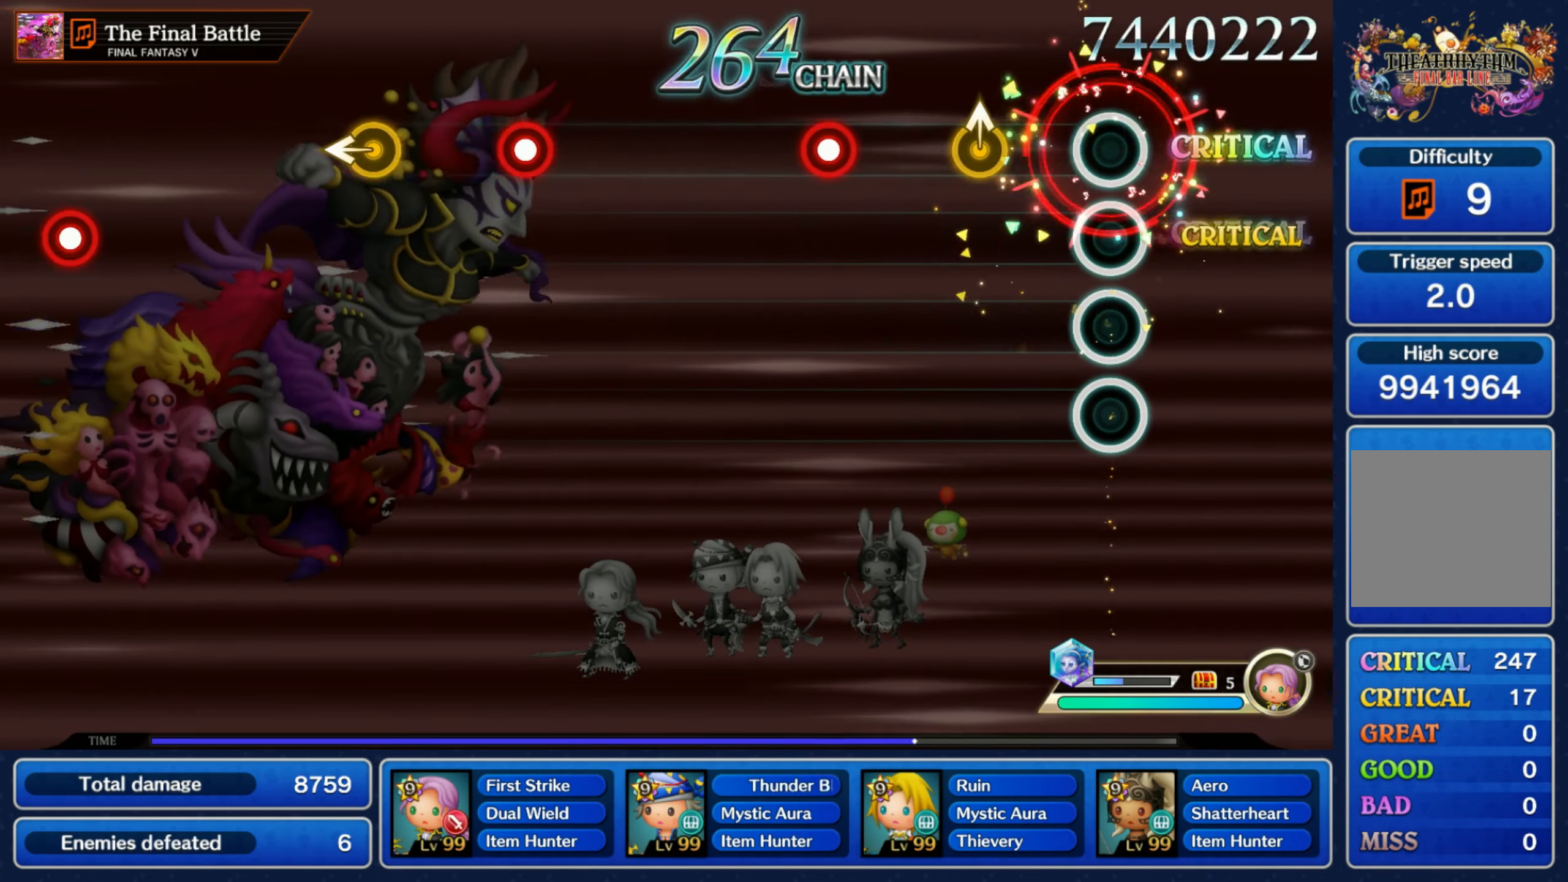
{"buttons": [], "left_stick": "center", "right_stick": "center", "events": [[167, "left_stick", "up"], [317, "left_stick", "center"], [350, "R1", "down"], [450, "R1", "up"]]}